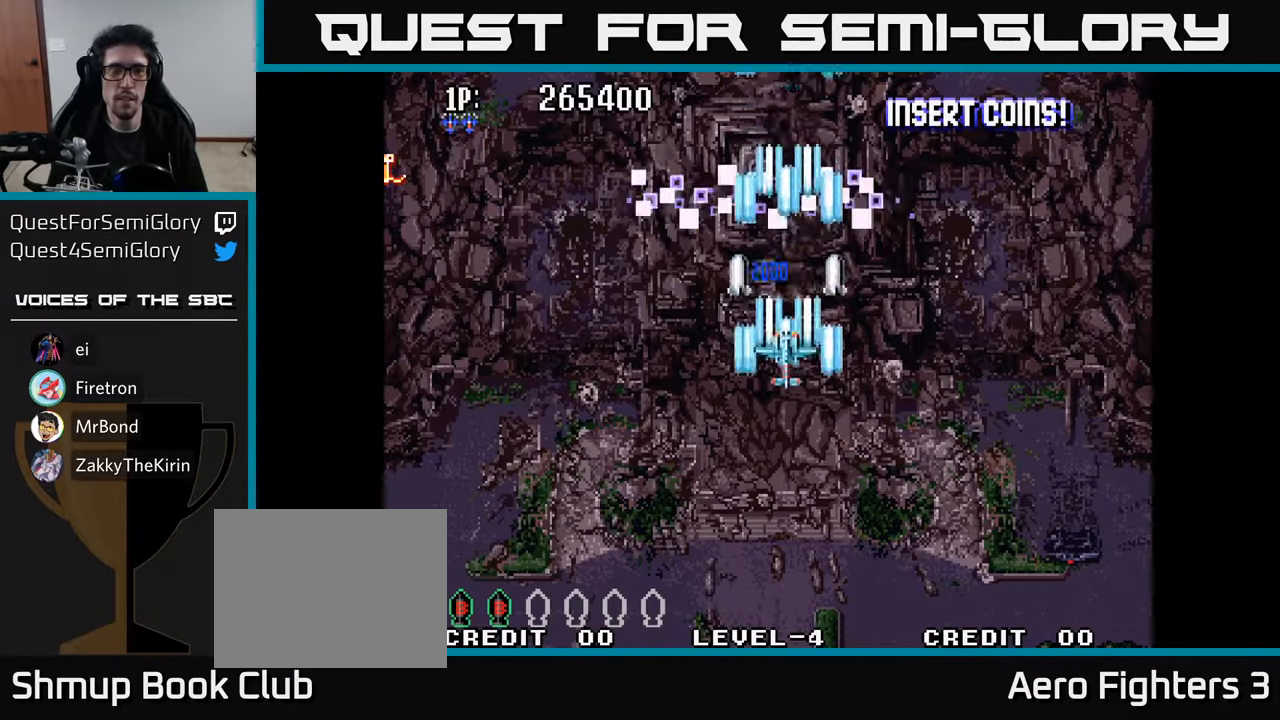
Gameplay with a controller (Xbox layout); each line is a JSON object with the inputs held at the frame after it. "events" lists button and stick changes between this image and that frame as [ms after this image, input, new state], when the widget could be followed in between.
{"buttons": ["DPAD_DOWN"], "left_stick": "center", "right_stick": "center", "events": [[17, "A", "down"], [117, "A", "up"], [167, "DPAD_LEFT", "down"], [200, "A", "down"], [267, "DPAD_LEFT", "up"], [300, "A", "up"], [383, "A", "down"], [483, "A", "up"]]}
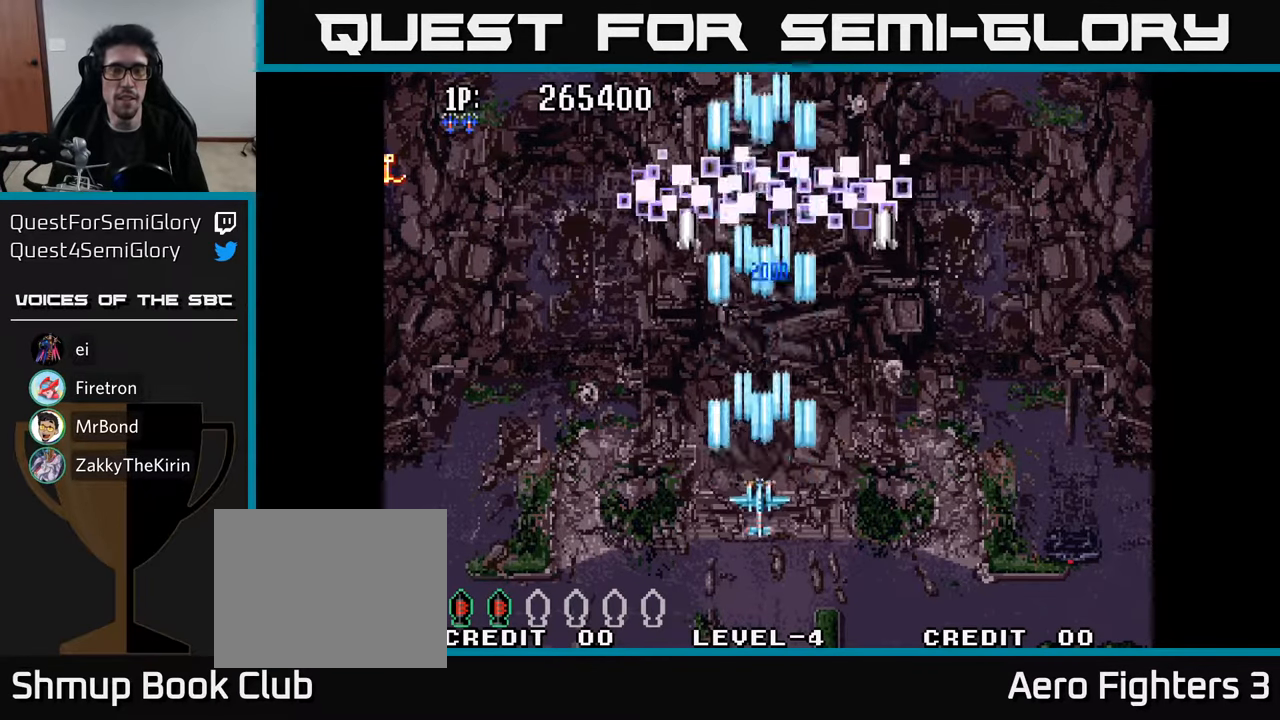
{"buttons": [], "left_stick": "center", "right_stick": "center", "events": [[50, "A", "down"], [133, "A", "up"], [200, "DPAD_DOWN", "up"], [233, "A", "down"], [267, "DPAD_UP", "down"], [333, "A", "up"], [350, "DPAD_UP", "up"], [417, "A", "down"], [500, "A", "up"]]}
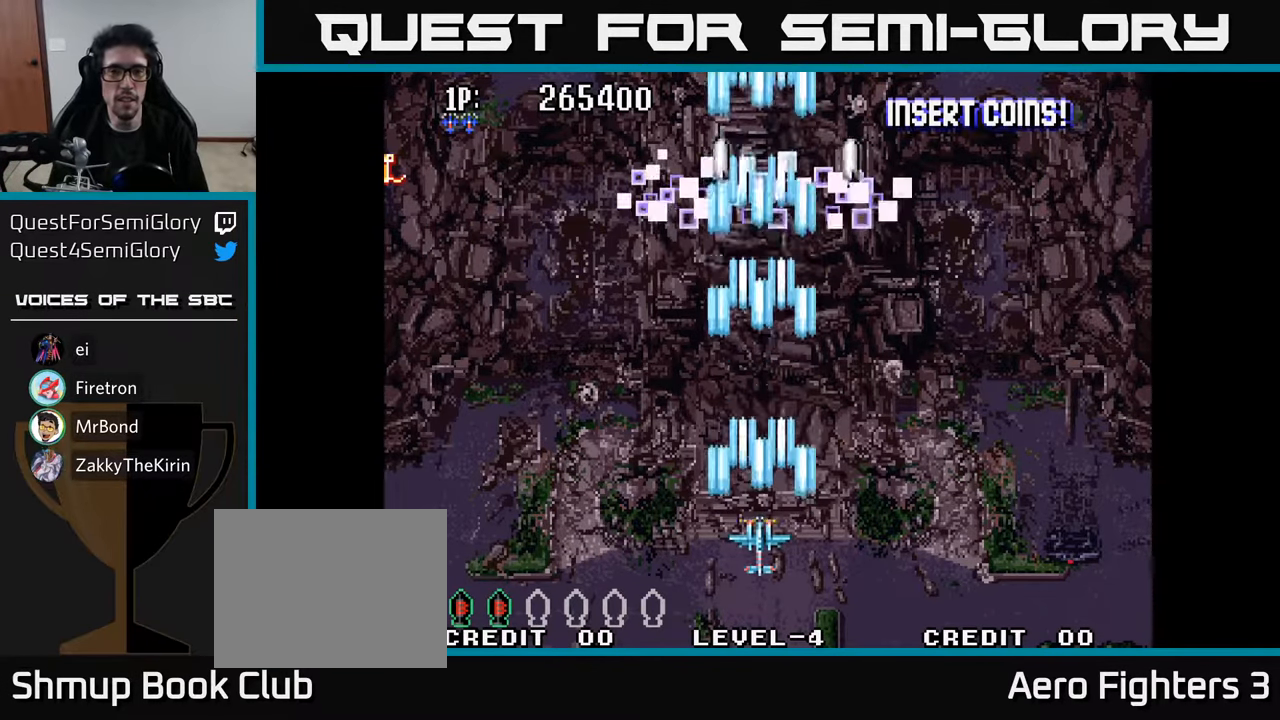
{"buttons": ["A"], "left_stick": "center", "right_stick": "center", "events": [[100, "A", "down"], [150, "DPAD_RIGHT", "down"], [183, "DPAD_RIGHT", "up"], [200, "A", "up"], [267, "A", "down"], [383, "A", "up"], [450, "A", "down"]]}
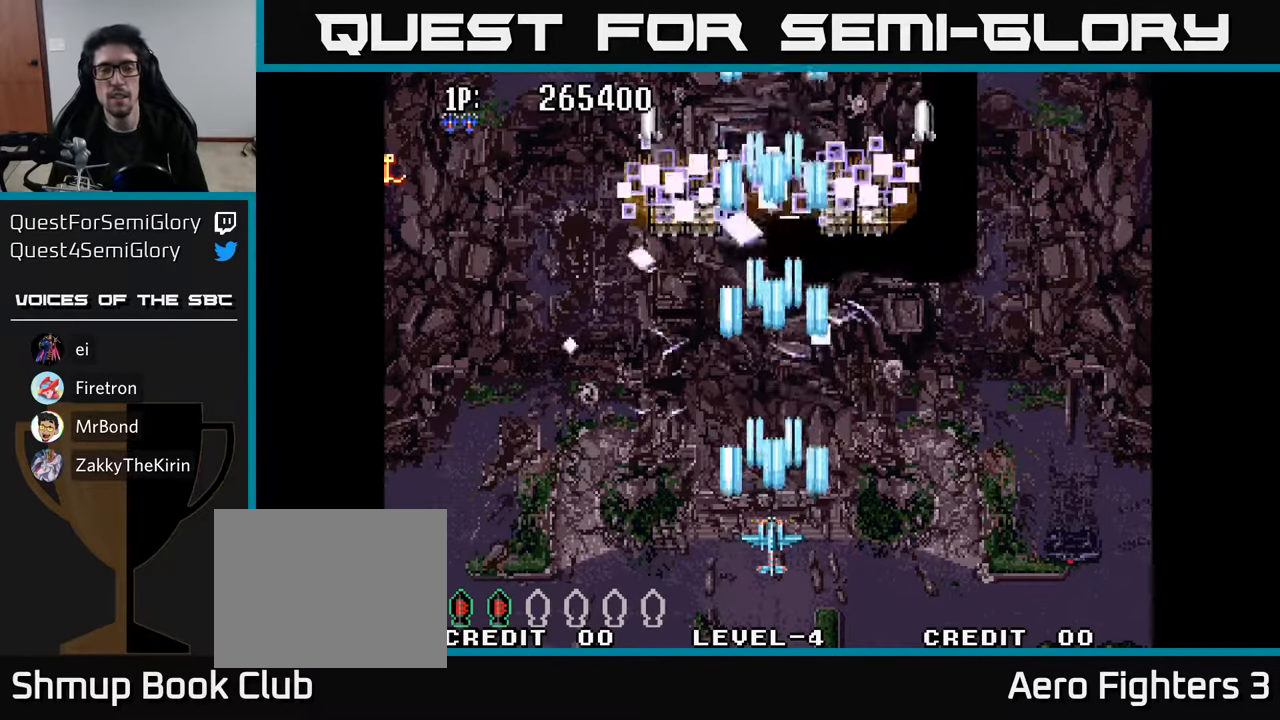
{"buttons": [], "left_stick": "center", "right_stick": "center", "events": [[50, "A", "up"], [117, "A", "down"], [167, "DPAD_UP", "down"], [200, "A", "up"], [283, "A", "down"], [333, "A", "up"], [417, "A", "down"], [417, "DPAD_UP", "up"], [483, "A", "up"]]}
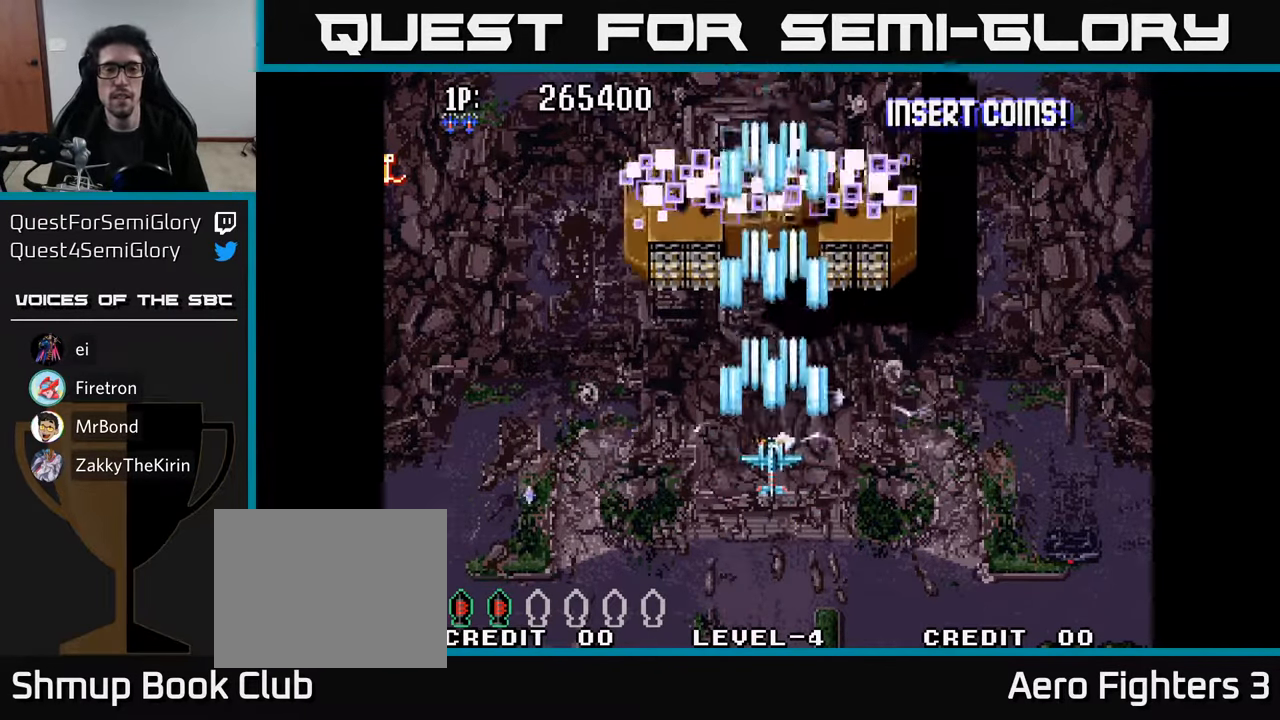
{"buttons": ["A"], "left_stick": "center", "right_stick": "center", "events": [[50, "A", "down"], [133, "A", "up"], [217, "A", "down"], [317, "A", "up"], [383, "A", "down"]]}
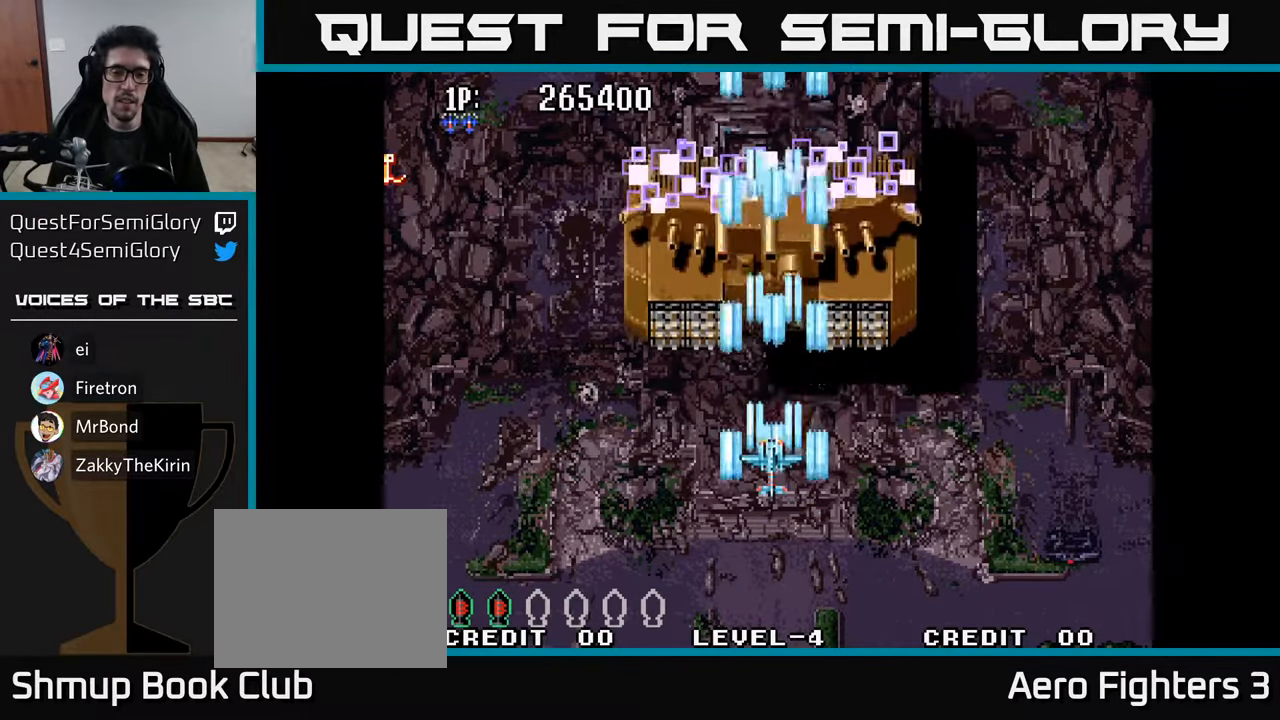
{"buttons": ["A"], "left_stick": "center", "right_stick": "center", "events": []}
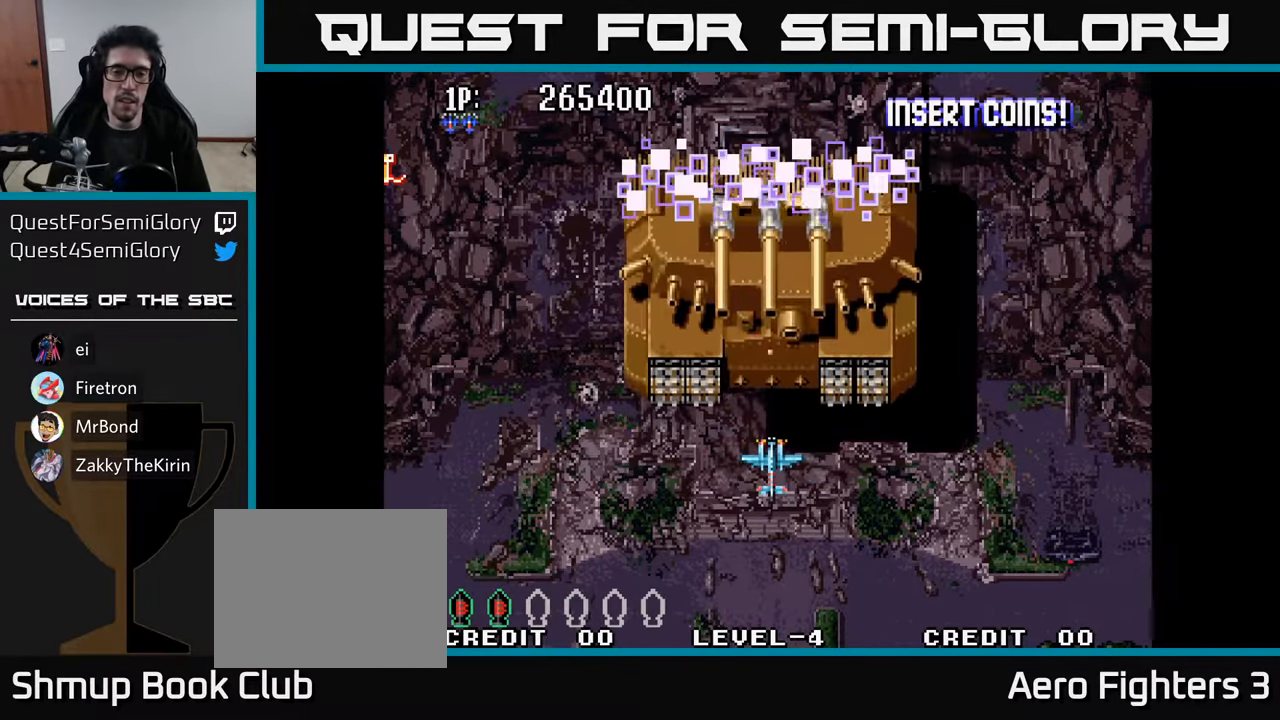
{"buttons": ["A"], "left_stick": "center", "right_stick": "center", "events": []}
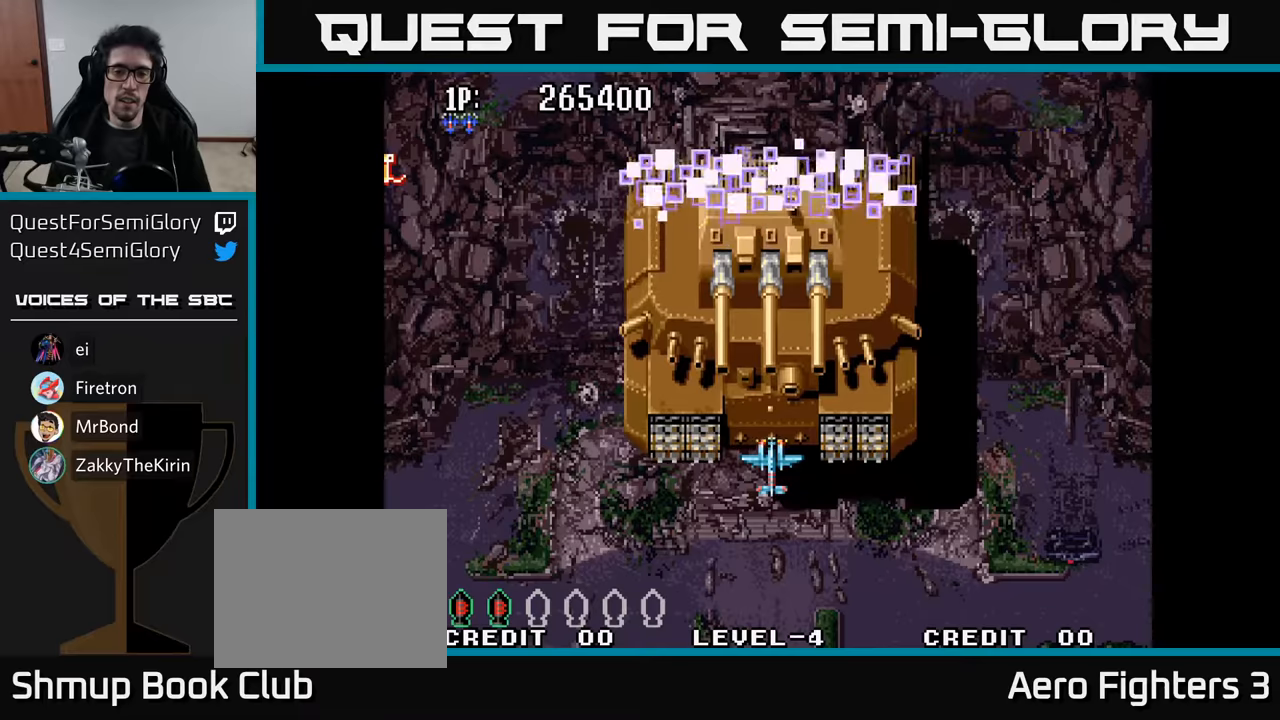
{"buttons": ["A"], "left_stick": "center", "right_stick": "center", "events": [[250, "A", "up"], [317, "A", "down"], [384, "A", "up"], [467, "A", "down"]]}
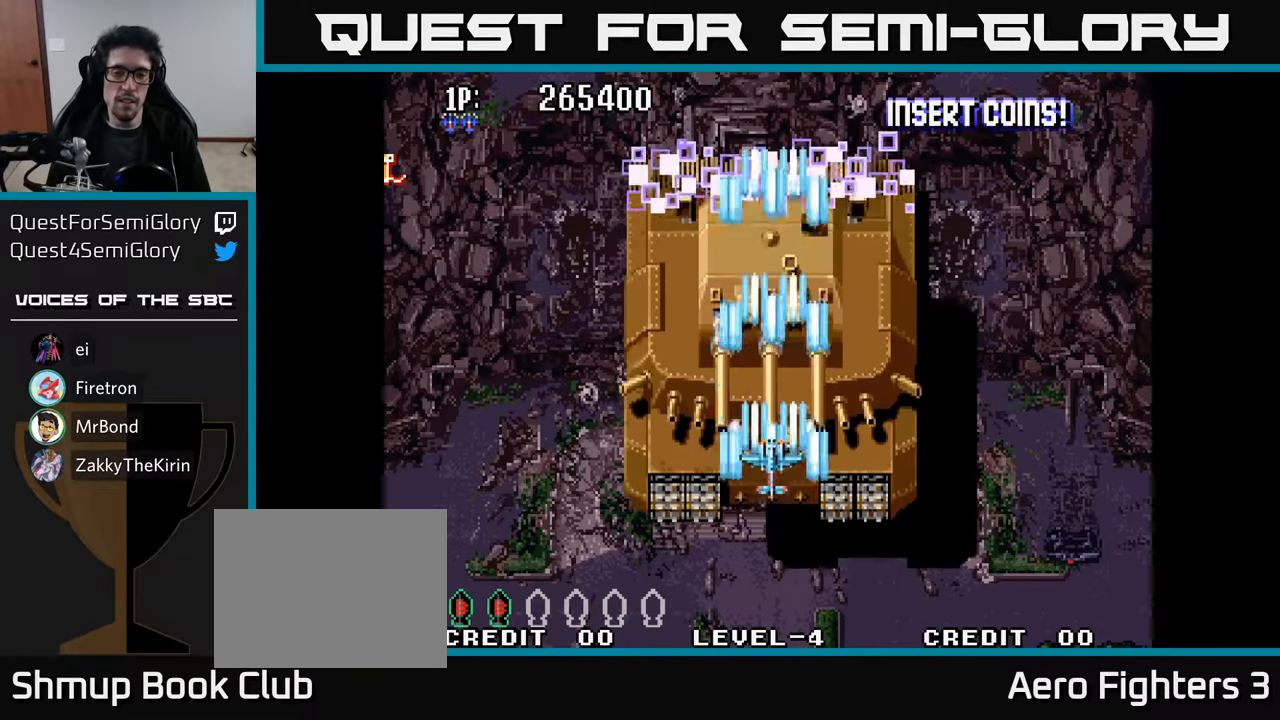
{"buttons": ["DPAD_UP"], "left_stick": "center", "right_stick": "center", "events": [[34, "A", "up"], [67, "DPAD_DOWN", "down"], [134, "A", "down"], [200, "A", "up"], [284, "A", "down"], [350, "A", "up"], [350, "DPAD_DOWN", "up"], [434, "A", "down"], [450, "DPAD_UP", "down"], [500, "A", "up"]]}
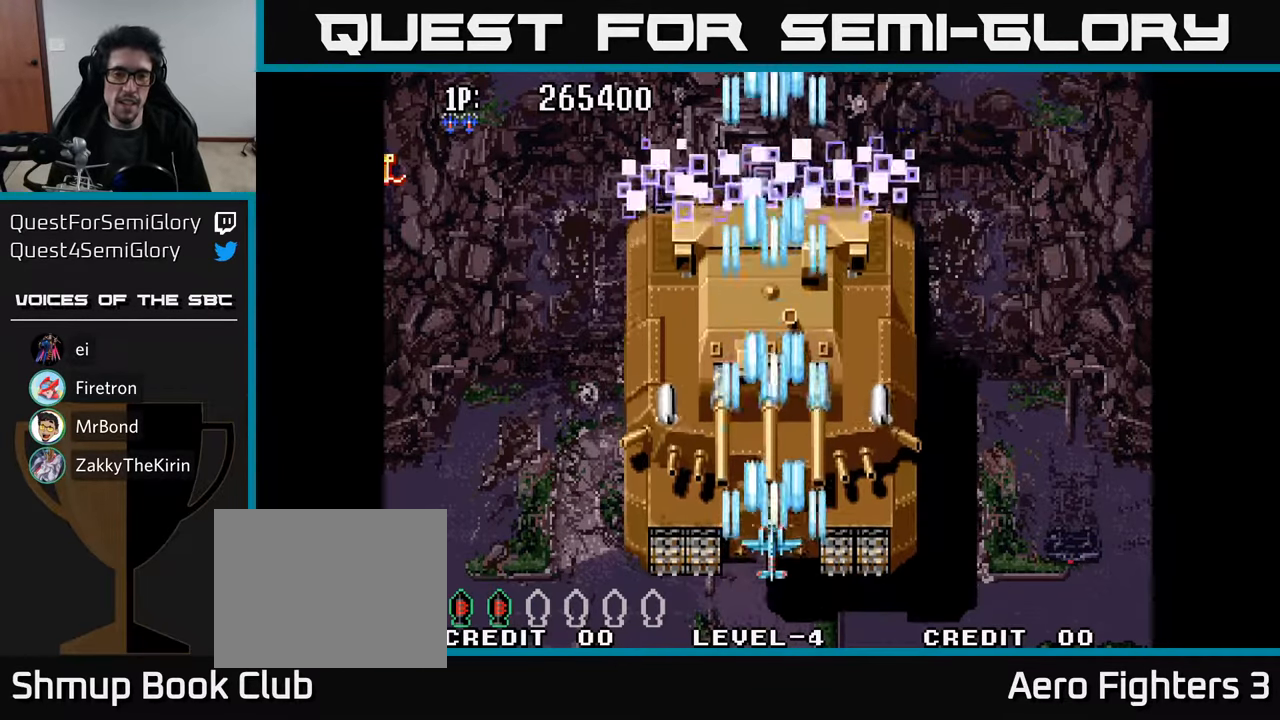
{"buttons": [], "left_stick": "center", "right_stick": "center", "events": [[100, "A", "down"], [134, "A", "up"], [250, "A", "down"], [284, "A", "up"], [367, "DPAD_UP", "up"], [400, "A", "down"], [434, "A", "up"]]}
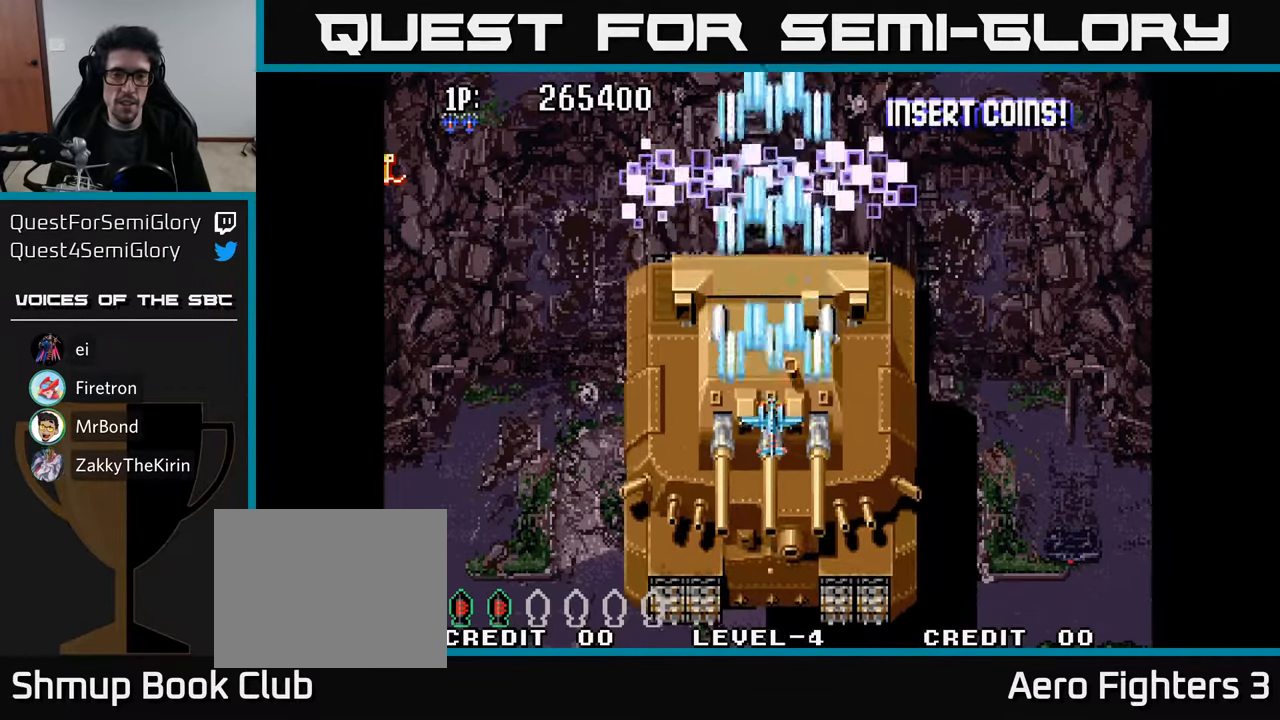
{"buttons": [], "left_stick": "center", "right_stick": "center", "events": [[50, "A", "down"], [100, "A", "up"], [200, "A", "down"], [250, "A", "up"], [350, "A", "down"], [417, "A", "up"]]}
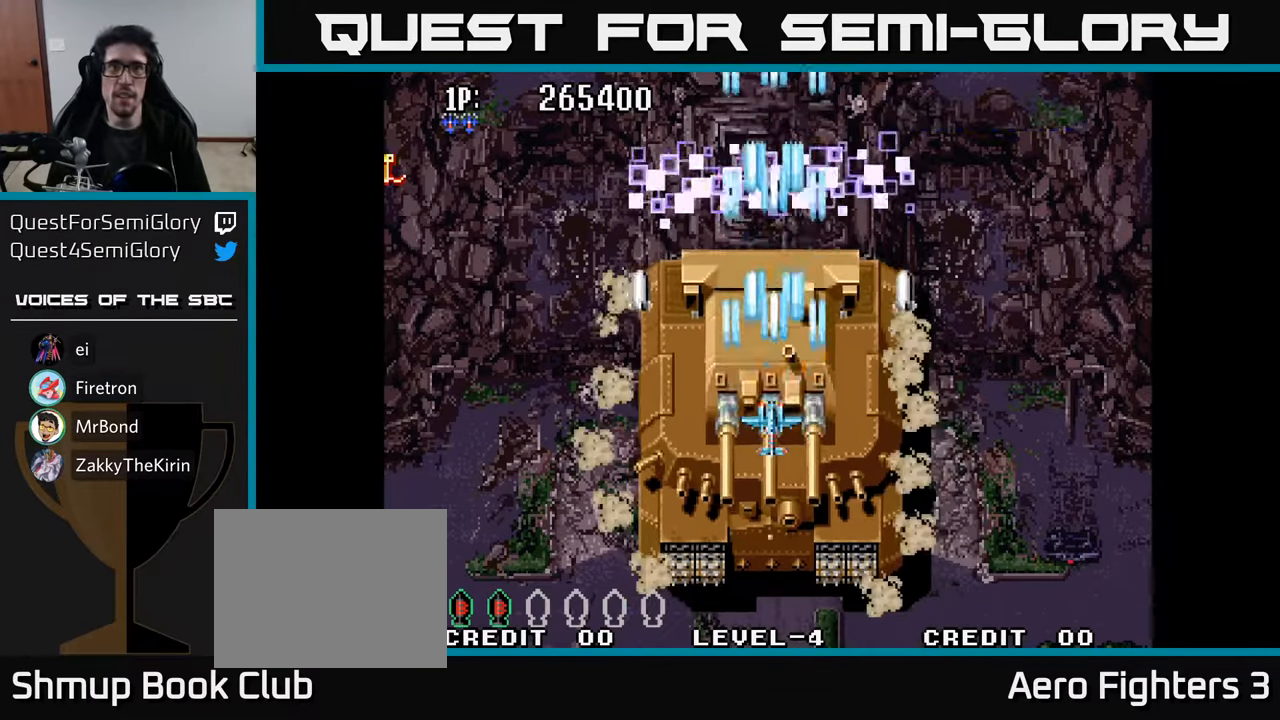
{"buttons": ["A"], "left_stick": "center", "right_stick": "center", "events": [[17, "A", "down"], [84, "A", "up"], [184, "A", "down"], [250, "A", "up"], [334, "A", "down"], [417, "A", "up"], [500, "A", "down"]]}
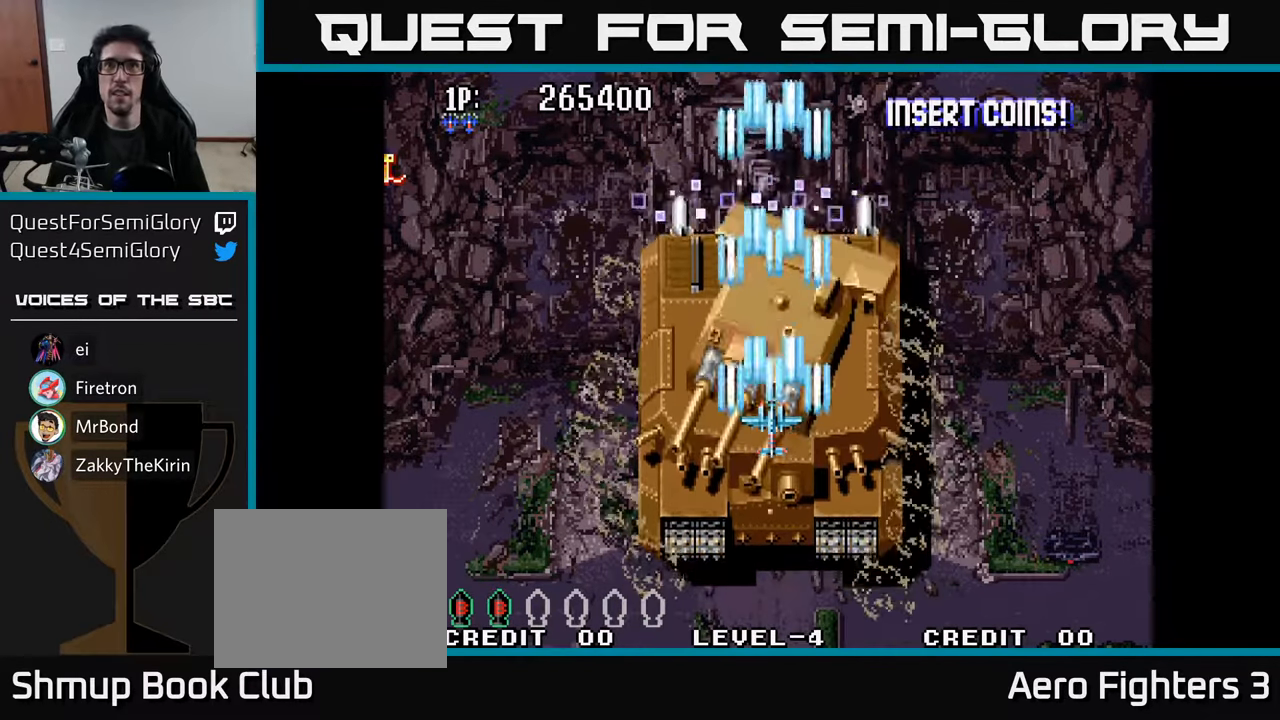
{"buttons": [], "left_stick": "center", "right_stick": "center", "events": [[100, "A", "up"], [184, "A", "down"], [284, "A", "up"], [300, "DPAD_UP", "down"], [367, "A", "down"], [434, "A", "up"], [434, "DPAD_UP", "up"]]}
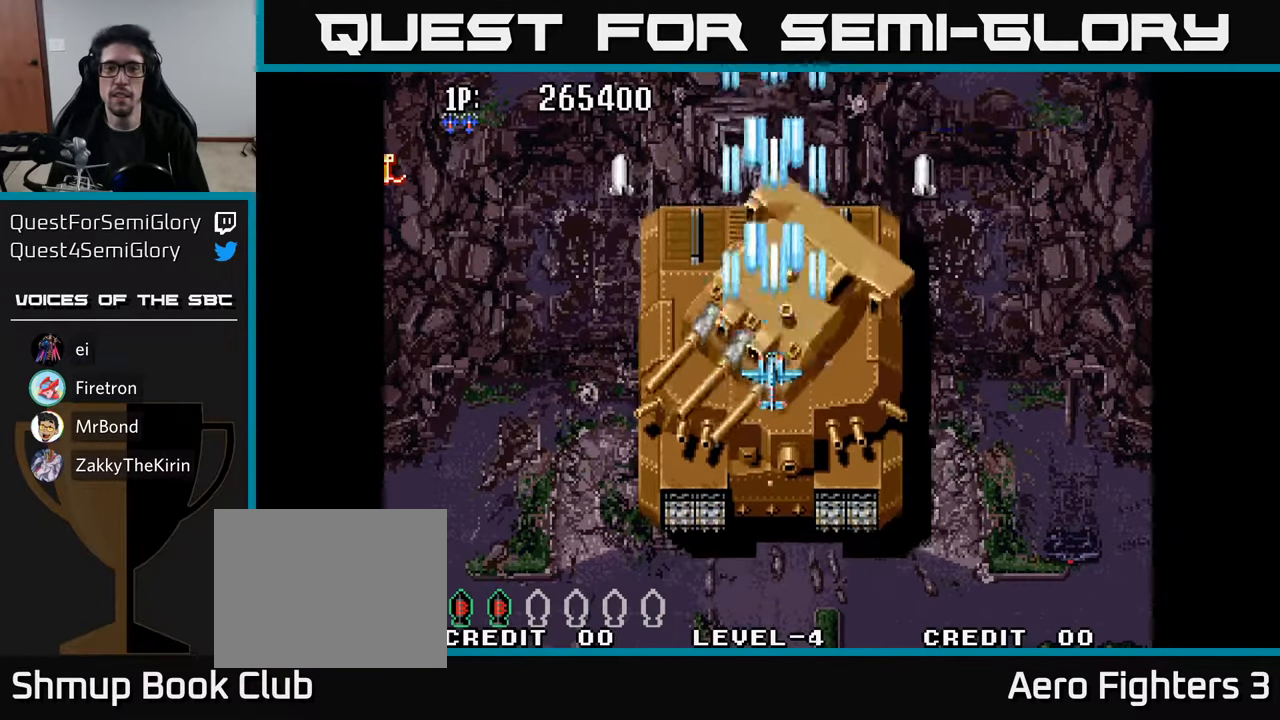
{"buttons": [], "left_stick": "center", "right_stick": "center", "events": [[34, "A", "down"], [50, "DPAD_UP", "down"], [84, "A", "up"], [184, "A", "down"], [184, "DPAD_UP", "up"], [267, "A", "up"], [284, "DPAD_UP", "down"], [367, "A", "down"], [384, "DPAD_UP", "up"], [434, "A", "up"]]}
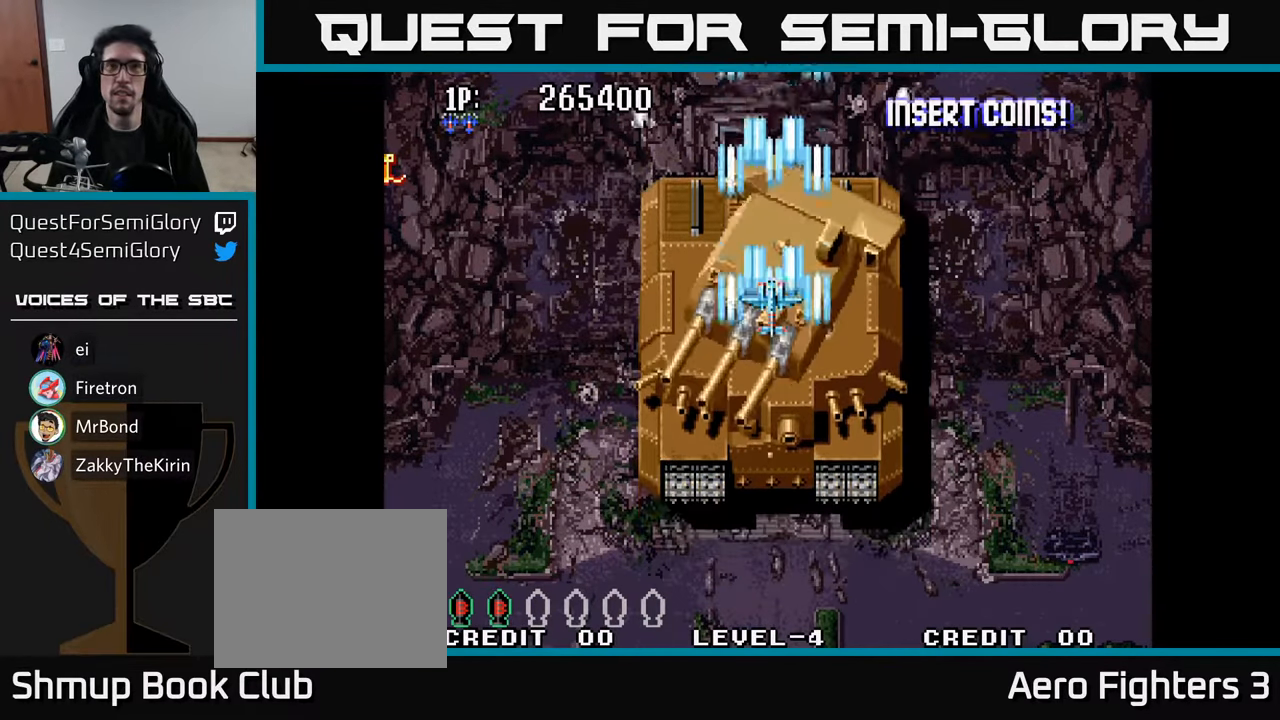
{"buttons": [], "left_stick": "center", "right_stick": "center", "events": [[50, "A", "down"], [84, "DPAD_UP", "down"], [134, "A", "up"], [167, "DPAD_UP", "up"], [217, "A", "down"], [317, "A", "up"], [400, "A", "down"], [484, "A", "up"]]}
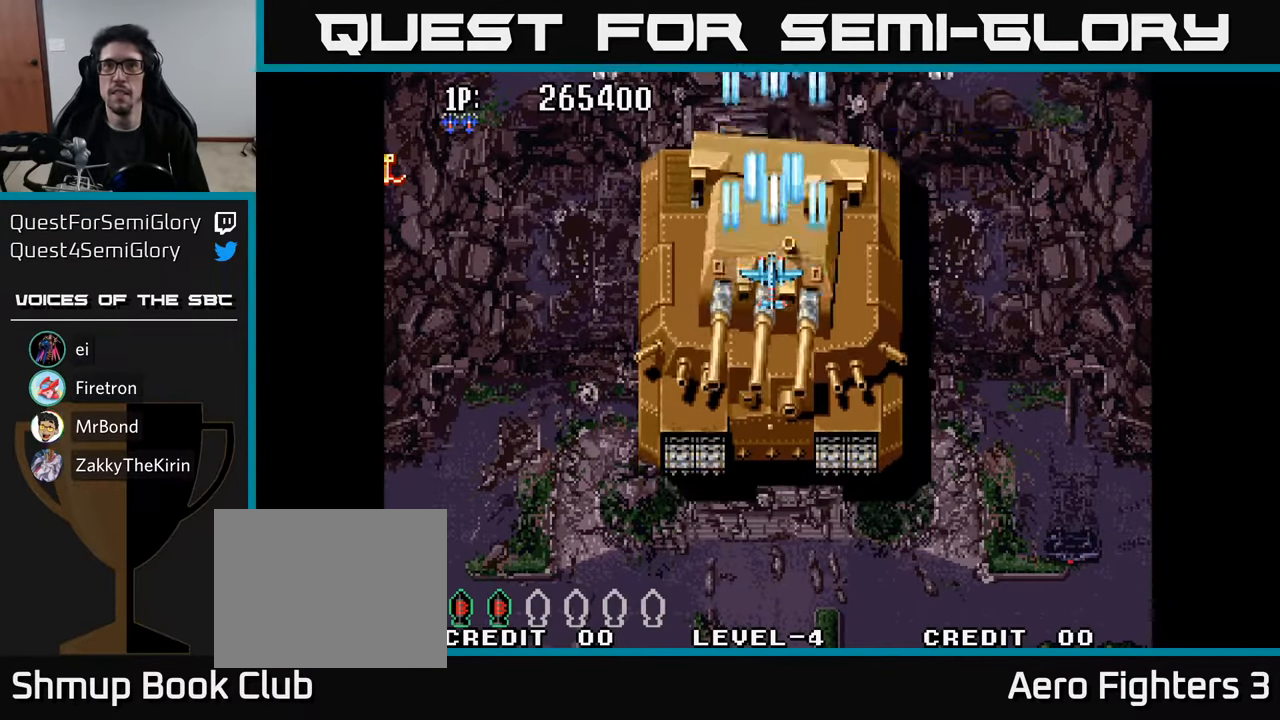
{"buttons": ["A"], "left_stick": "center", "right_stick": "center", "events": [[84, "A", "down"], [150, "DPAD_UP", "down"], [167, "A", "up"], [234, "A", "down"], [234, "DPAD_UP", "up"], [334, "A", "up"], [434, "A", "down"]]}
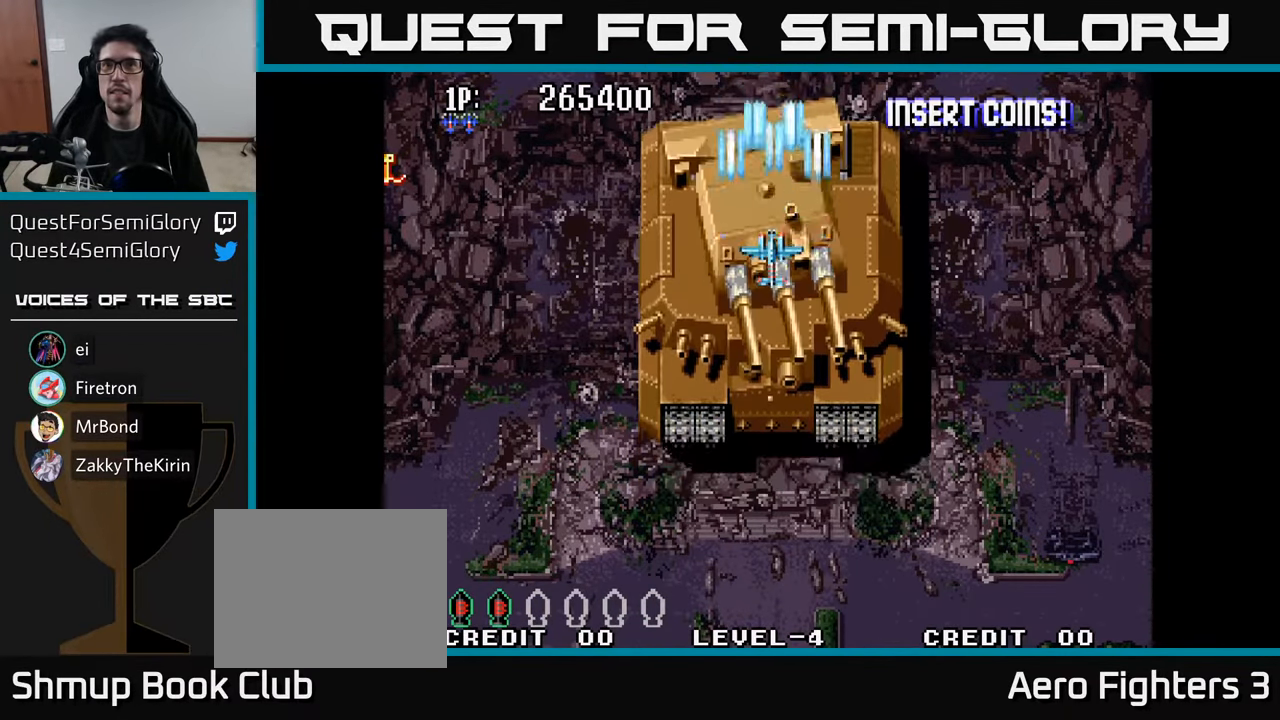
{"buttons": ["A"], "left_stick": "center", "right_stick": "center", "events": [[17, "A", "up"], [117, "A", "down"], [200, "A", "up"], [300, "A", "down"], [333, "DPAD_UP", "down"], [383, "A", "up"], [416, "DPAD_UP", "up"], [466, "A", "down"]]}
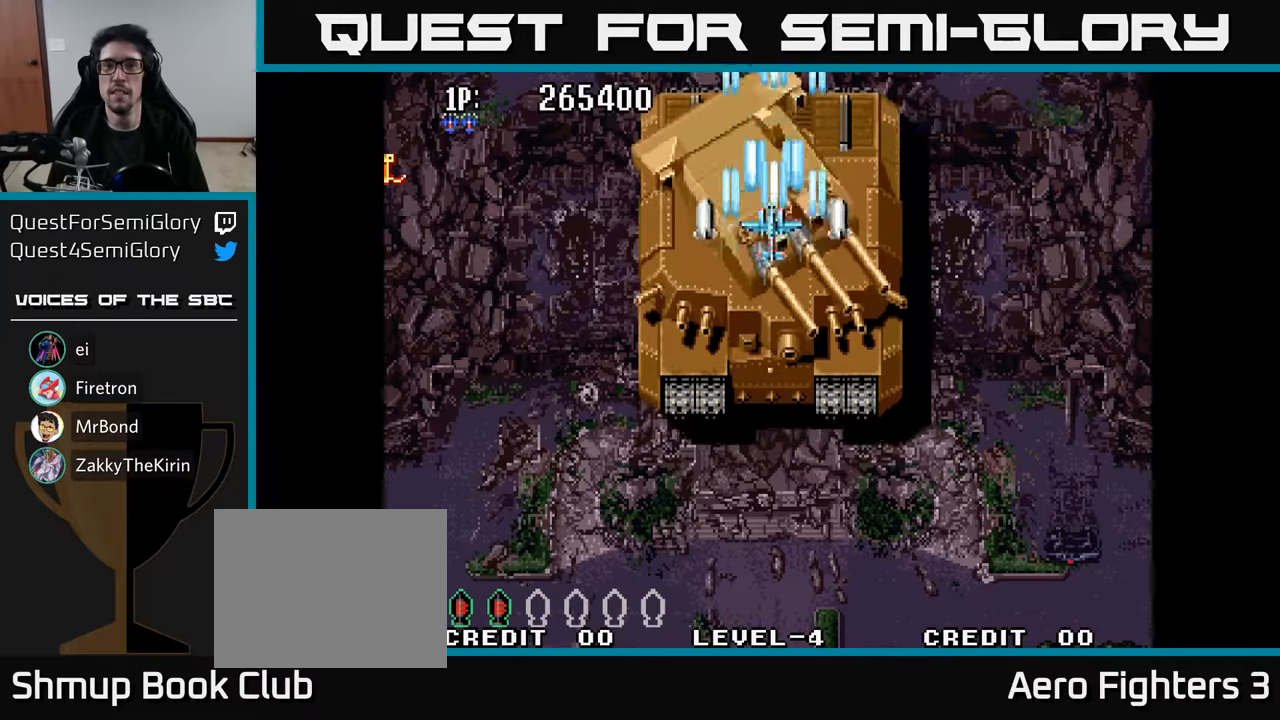
{"buttons": ["A", "DPAD_UP"], "left_stick": "center", "right_stick": "center", "events": [[66, "A", "up"], [133, "A", "down"], [233, "A", "up"], [316, "A", "down"], [433, "A", "up"], [483, "DPAD_UP", "down"], [500, "A", "down"]]}
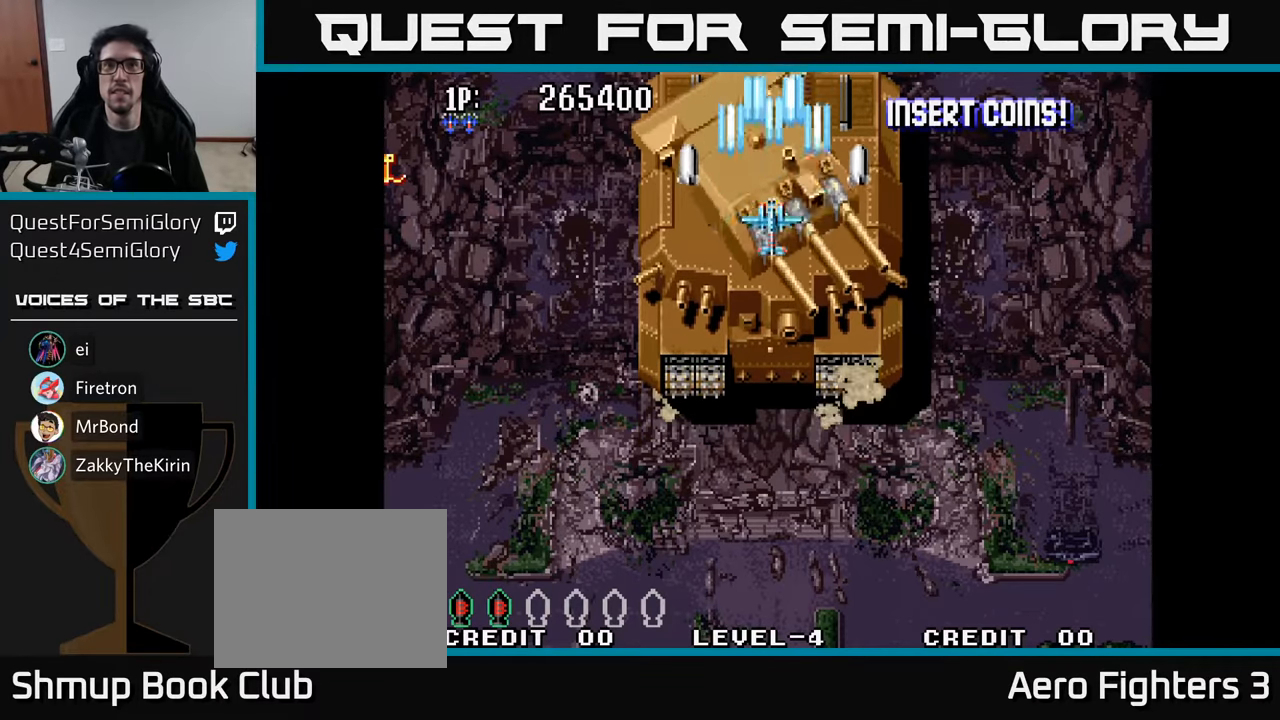
{"buttons": [], "left_stick": "center", "right_stick": "center", "events": [[66, "DPAD_UP", "up"], [100, "A", "up"], [200, "A", "down"], [283, "A", "up"], [383, "A", "down"], [466, "A", "up"]]}
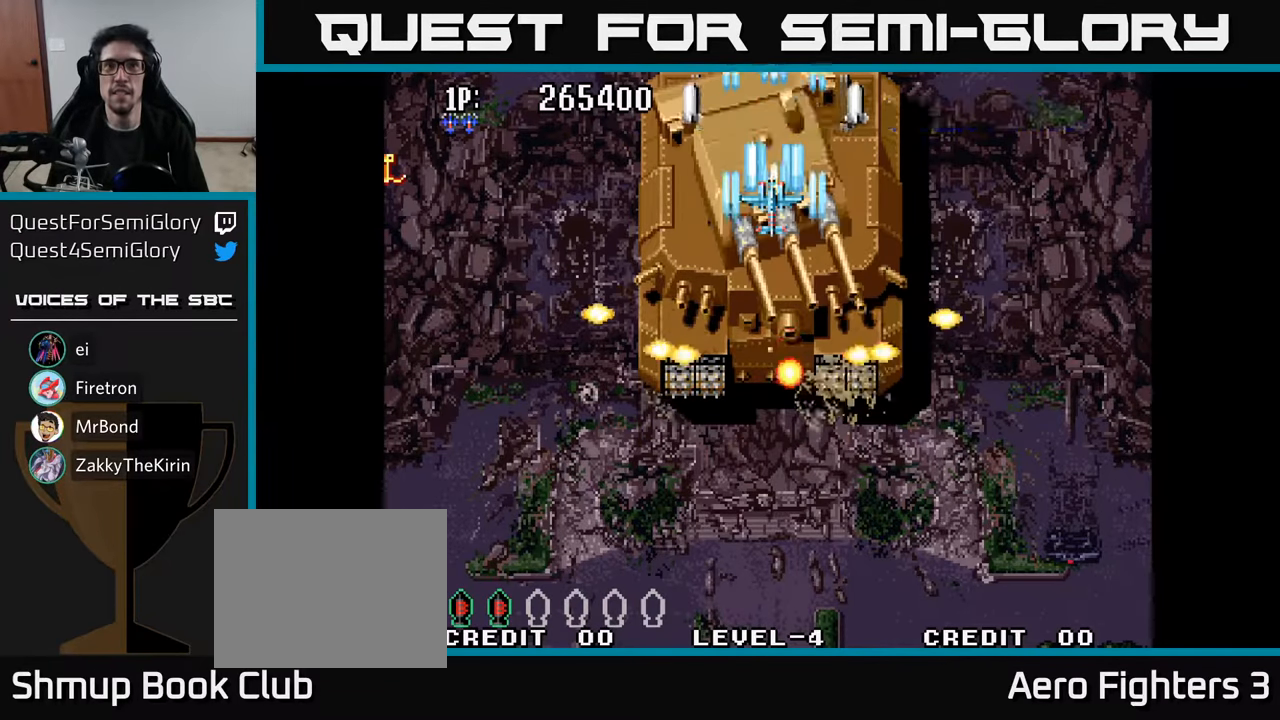
{"buttons": [], "left_stick": "center", "right_stick": "center", "events": [[50, "A", "down"], [116, "A", "up"], [233, "A", "down"], [300, "A", "up"], [366, "DPAD_UP", "down"], [383, "A", "down"], [416, "DPAD_UP", "up"], [466, "A", "up"]]}
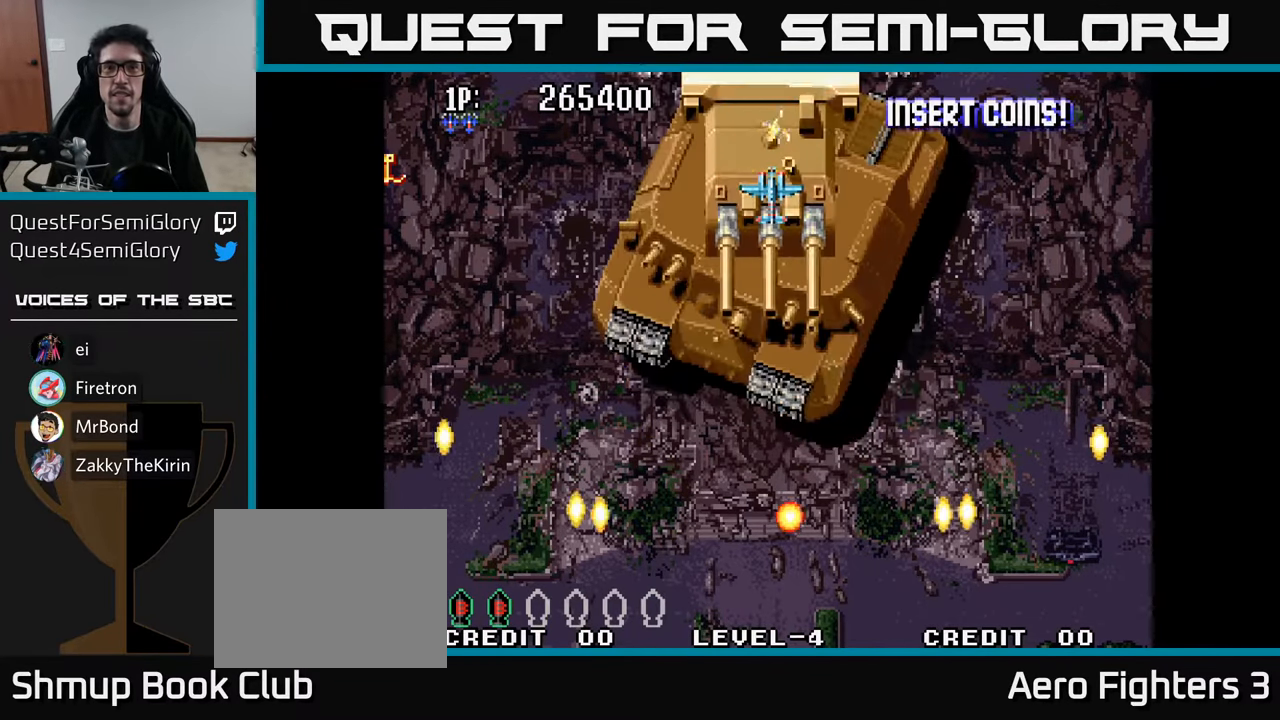
{"buttons": [], "left_stick": "center", "right_stick": "center", "events": [[66, "A", "down"], [150, "A", "up"], [233, "A", "down"], [300, "A", "up"], [383, "A", "down"], [450, "A", "up"]]}
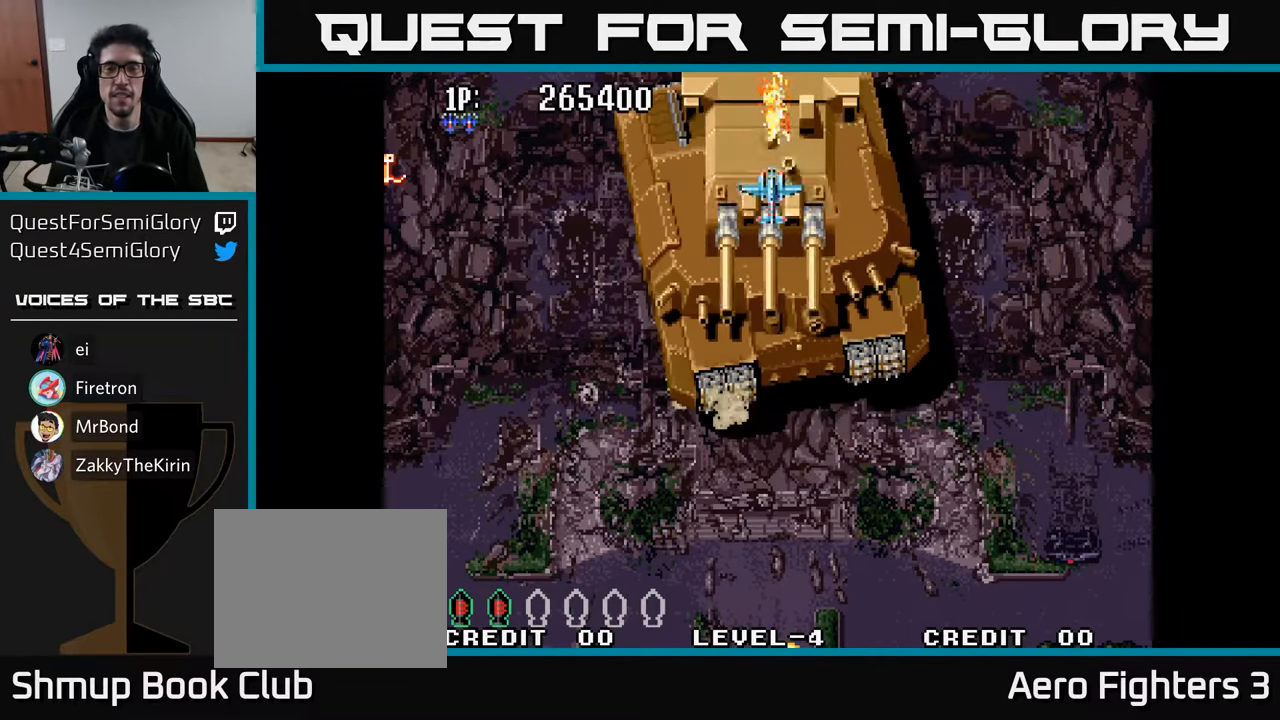
{"buttons": [], "left_stick": "center", "right_stick": "center", "events": [[16, "A", "down"], [66, "A", "up"], [150, "A", "down"], [200, "A", "up"], [266, "A", "down"], [333, "A", "up"], [383, "A", "down"], [466, "A", "up"]]}
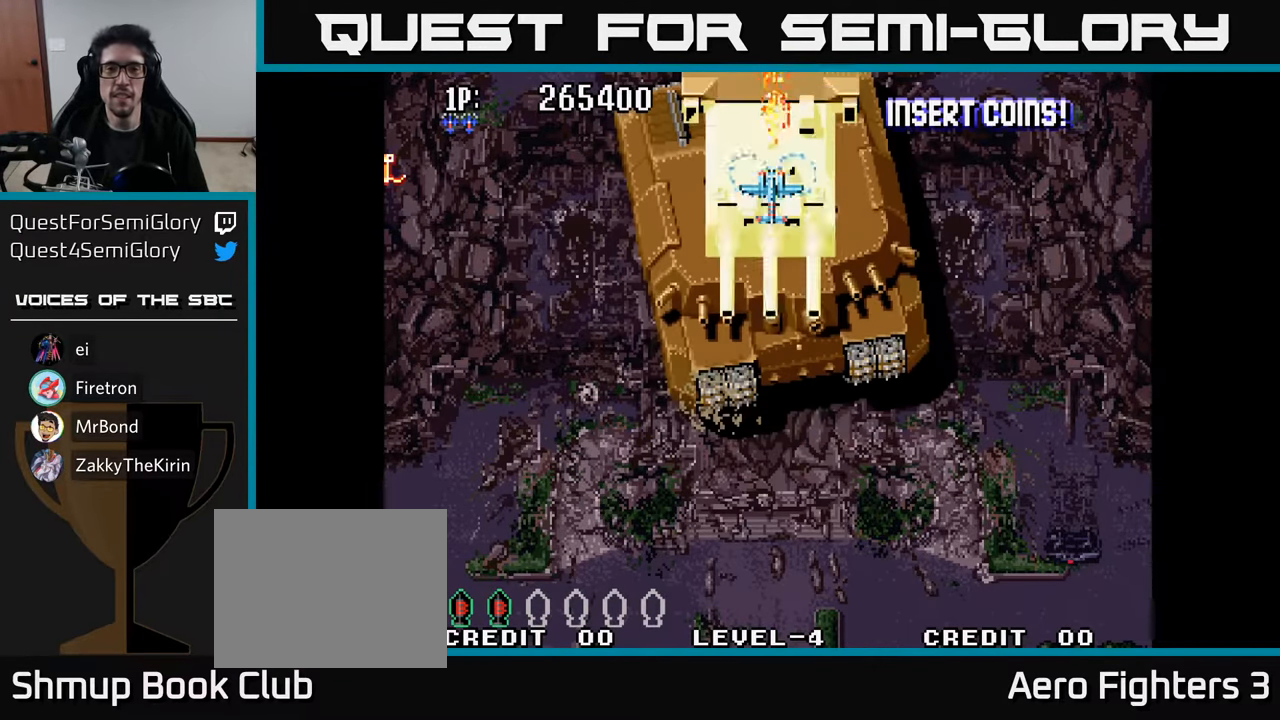
{"buttons": ["A"], "left_stick": "center", "right_stick": "center", "events": [[33, "A", "down"], [83, "A", "up"], [166, "A", "down"], [233, "A", "up"], [316, "A", "down"], [366, "A", "up"], [466, "A", "down"]]}
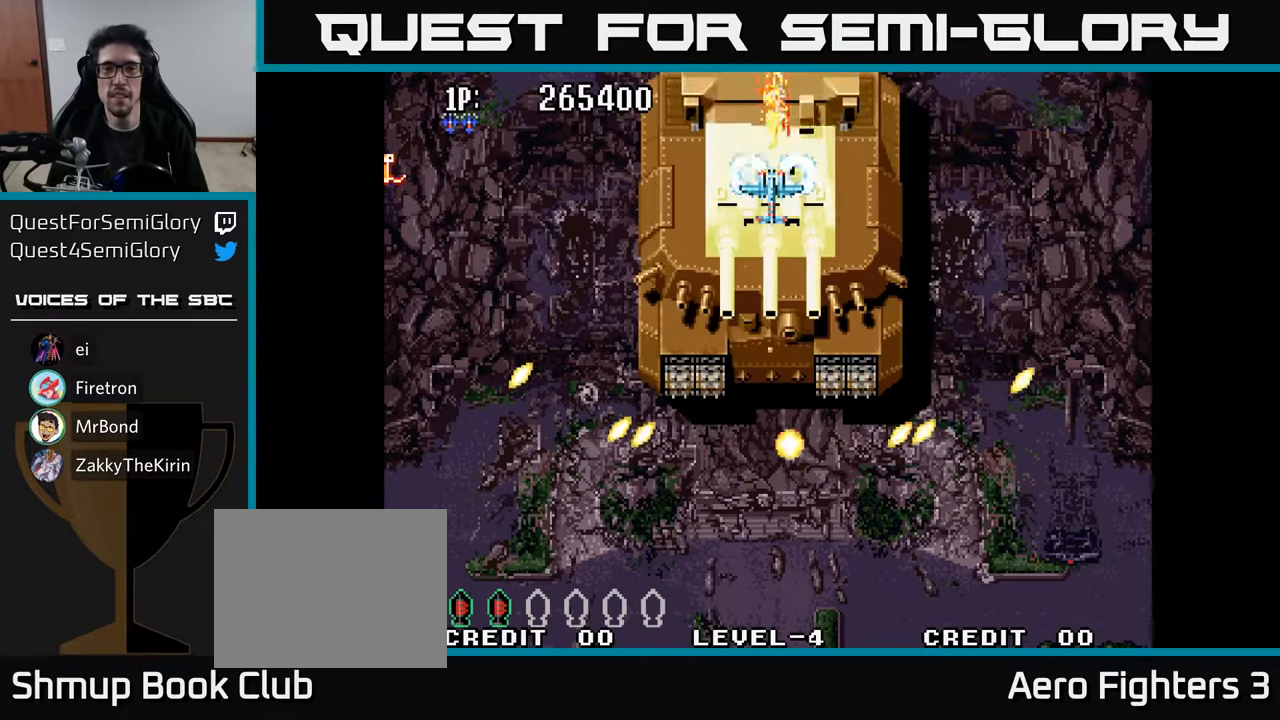
{"buttons": ["A"], "left_stick": "center", "right_stick": "center", "events": [[33, "A", "up"], [116, "A", "down"], [183, "A", "up"], [283, "A", "down"], [350, "A", "up"], [433, "A", "down"]]}
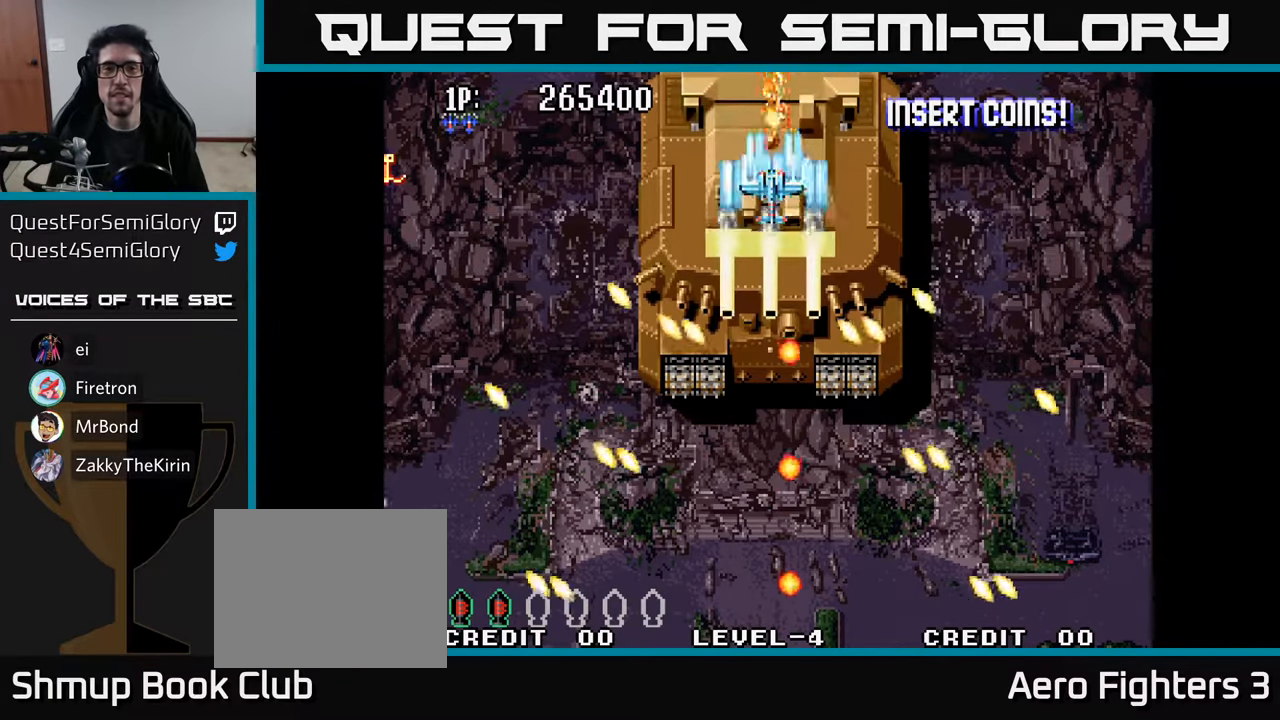
{"buttons": [], "left_stick": "center", "right_stick": "center", "events": [[16, "A", "up"], [83, "A", "down"], [166, "A", "up"], [233, "A", "down"], [316, "A", "up"], [383, "A", "down"], [466, "A", "up"]]}
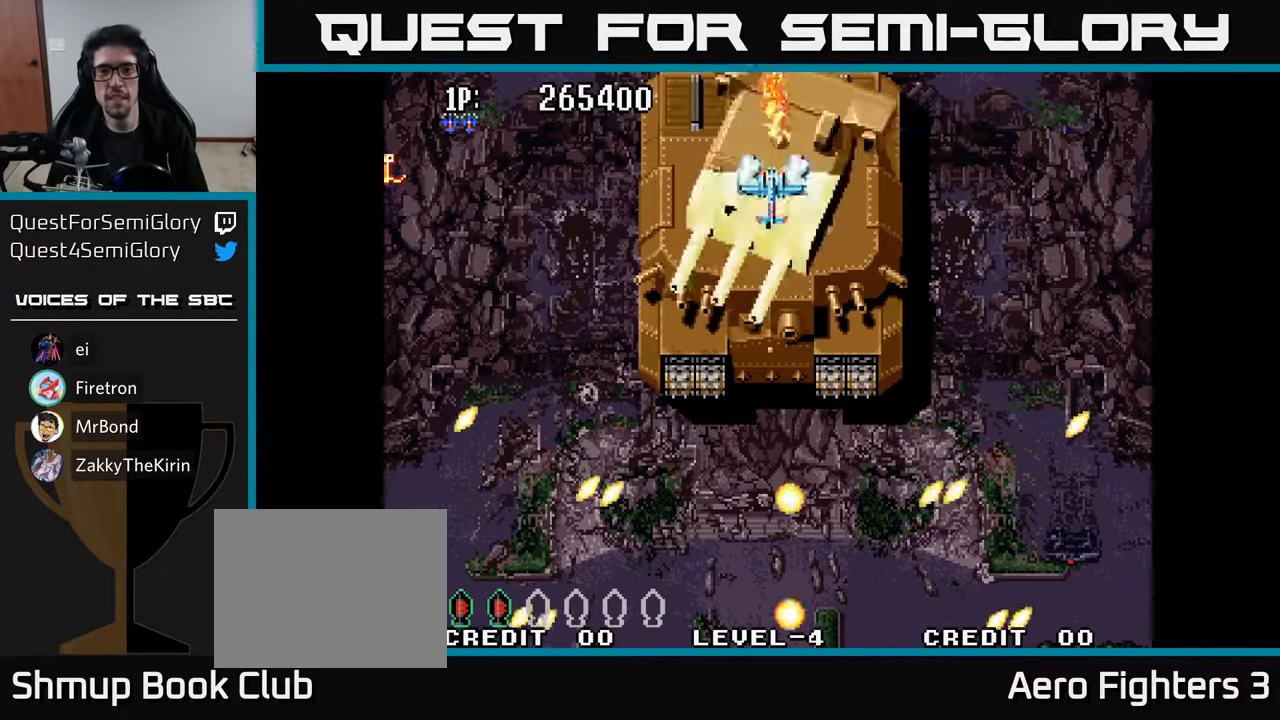
{"buttons": ["A"], "left_stick": "center", "right_stick": "center", "events": [[33, "A", "down"], [100, "A", "up"], [183, "A", "down"], [266, "A", "up"], [350, "A", "down"], [400, "A", "up"], [466, "A", "down"]]}
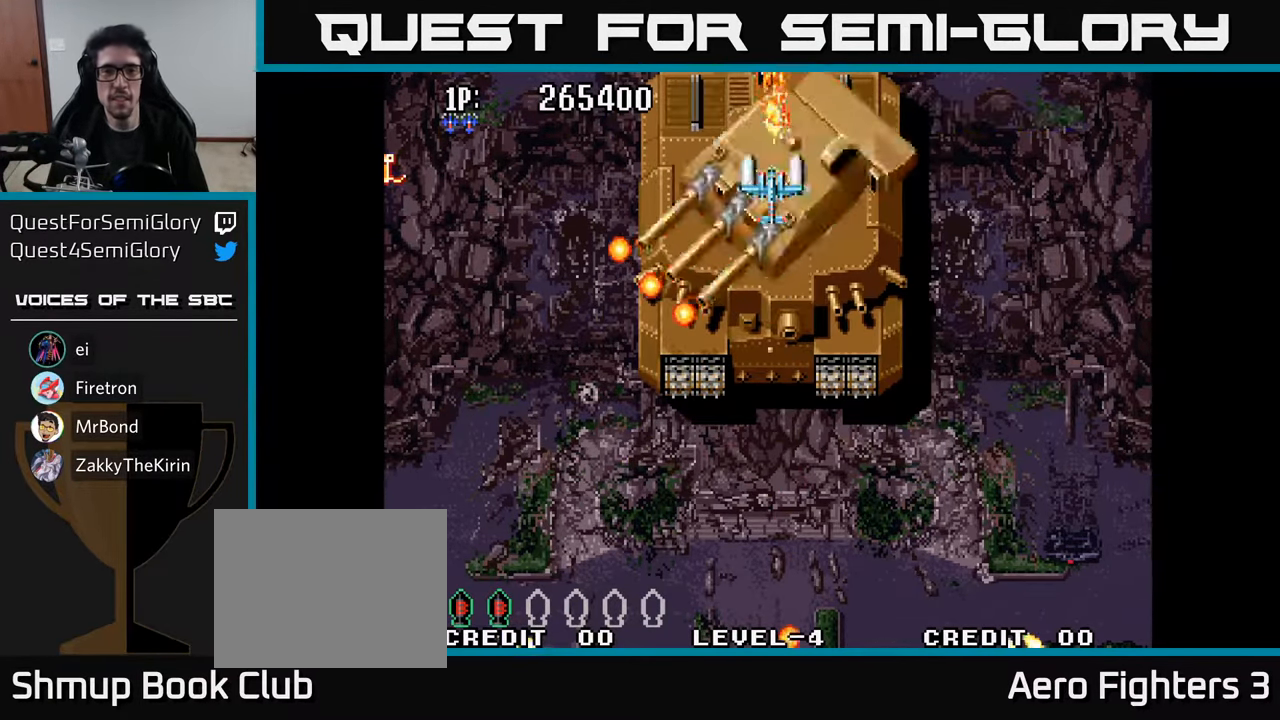
{"buttons": [], "left_stick": "center", "right_stick": "center", "events": [[33, "A", "up"], [83, "A", "down"], [150, "A", "up"], [216, "A", "down"], [300, "A", "up"], [366, "A", "down"], [417, "A", "up"]]}
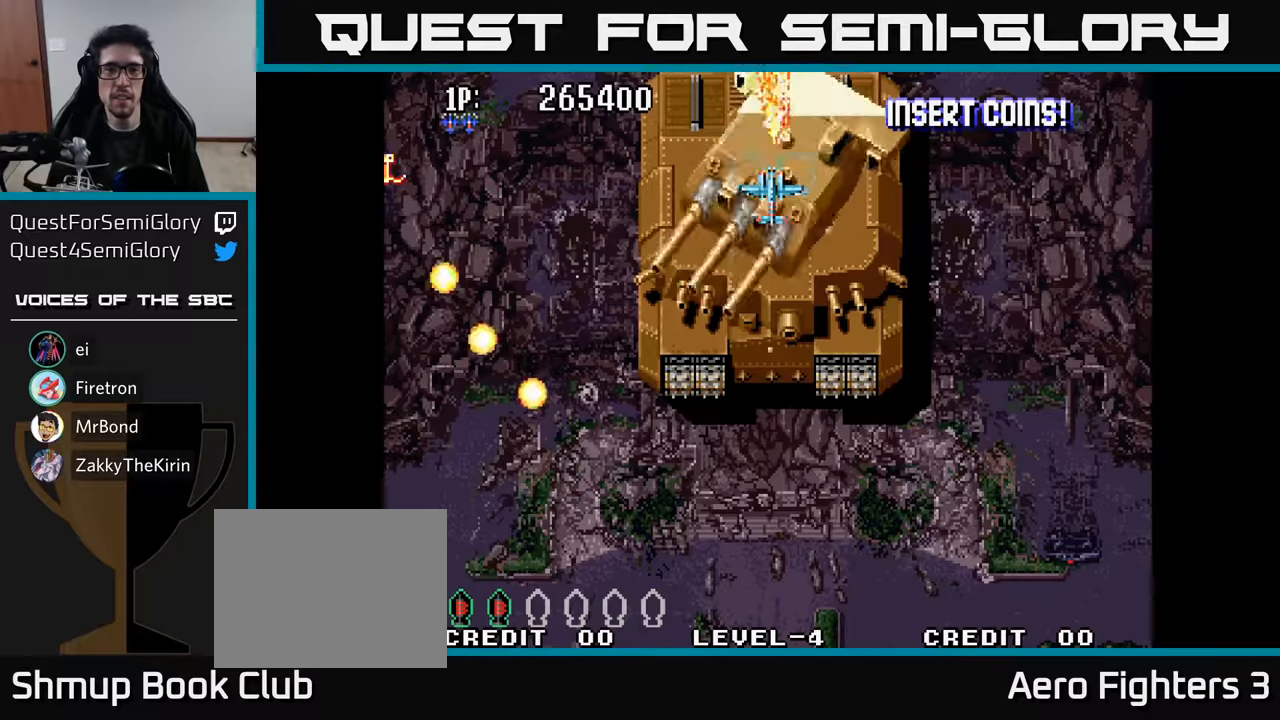
{"buttons": ["A"], "left_stick": "center", "right_stick": "center", "events": [[17, "A", "down"], [67, "A", "up"], [150, "A", "down"], [233, "A", "up"], [300, "A", "down"], [367, "A", "up"], [433, "A", "down"]]}
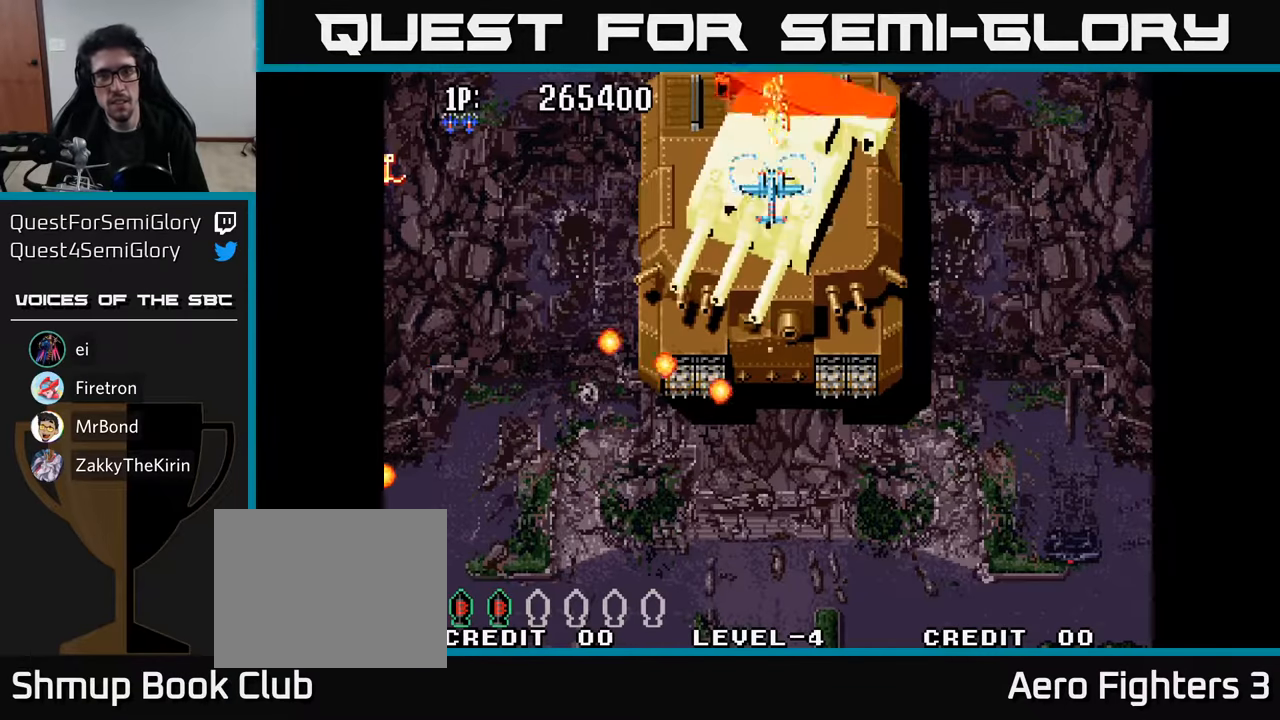
{"buttons": [], "left_stick": "center", "right_stick": "center", "events": [[17, "A", "up"], [83, "A", "down"], [167, "A", "up"], [250, "A", "down"], [317, "A", "up"], [417, "A", "down"], [500, "A", "up"]]}